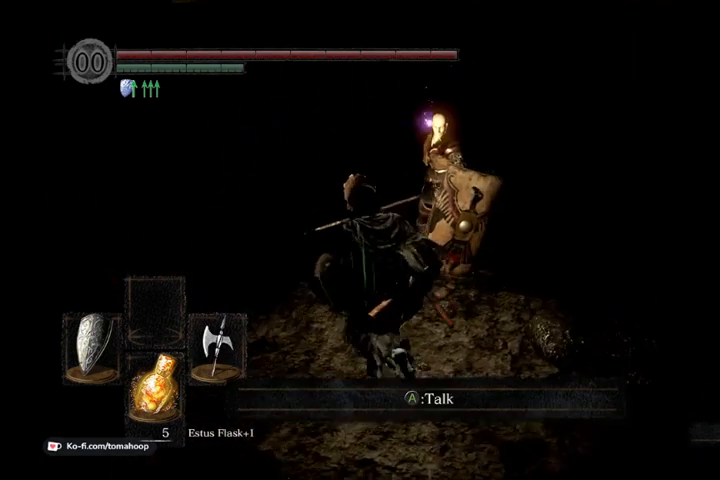
Gameplay with a controller (Xbox layout); each line is a JSON object with the inputs held at the frame after it. "events" lists button and stick changes between this image and that frame as [ms after this image, input, new state], when the widget could be followed in between.
{"buttons": ["A"], "left_stick": "center", "right_stick": "center", "events": [[133, "left_stick", "up"], [233, "right_stick", "center"], [267, "left_stick", "center"], [367, "A", "down"], [433, "A", "up"], [500, "A", "down"]]}
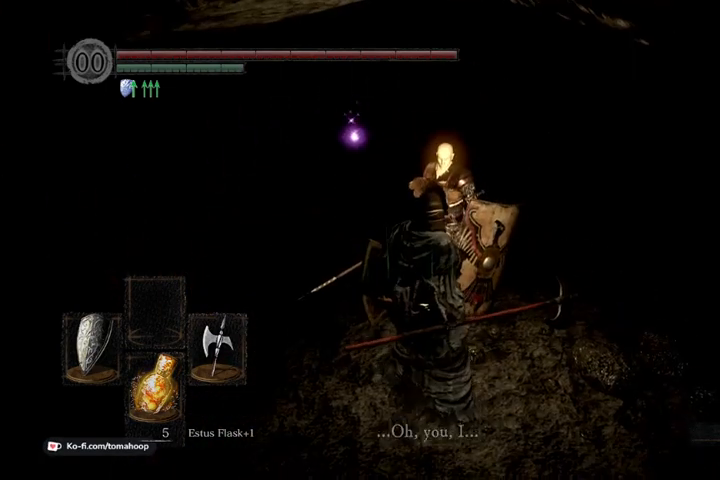
{"buttons": ["A"], "left_stick": "center", "right_stick": "center", "events": [[67, "A", "up"], [133, "A", "down"], [200, "A", "up"], [233, "A", "down"], [267, "A", "up"], [333, "A", "down"], [367, "A", "up"], [433, "A", "down"]]}
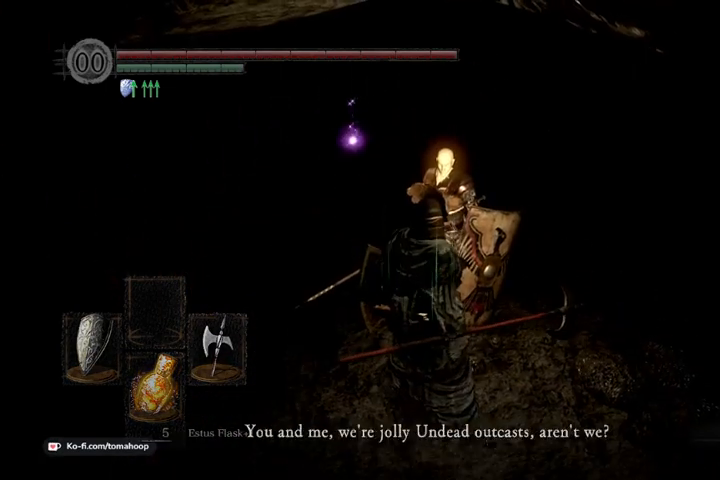
{"buttons": [], "left_stick": "center", "right_stick": "center", "events": [[67, "A", "up"], [133, "A", "down"], [167, "A", "up"], [200, "A", "down"], [267, "A", "up"]]}
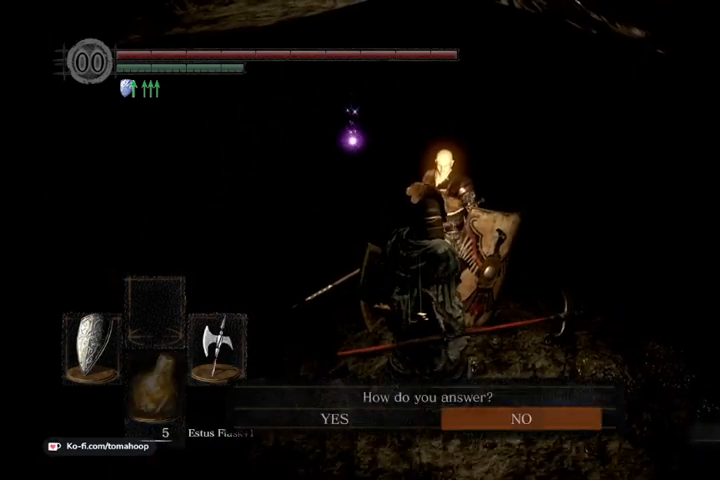
{"buttons": [], "left_stick": "center", "right_stick": "center", "events": [[367, "A", "down"], [433, "A", "up"]]}
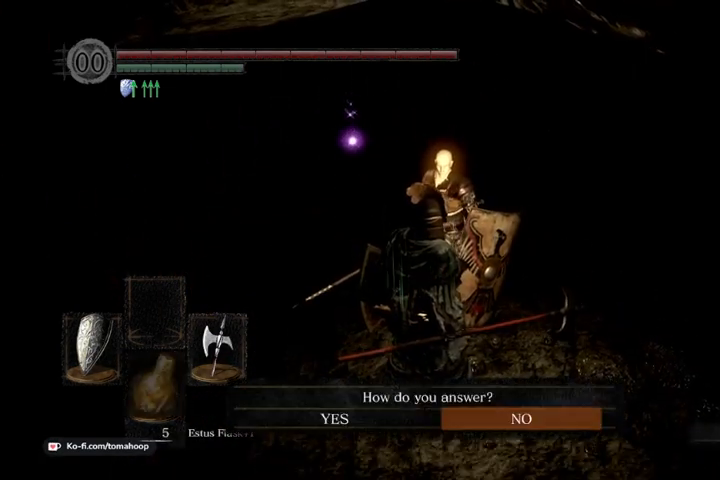
{"buttons": ["A"], "left_stick": "center", "right_stick": "center", "events": [[333, "A", "down"], [400, "A", "up"], [467, "A", "down"]]}
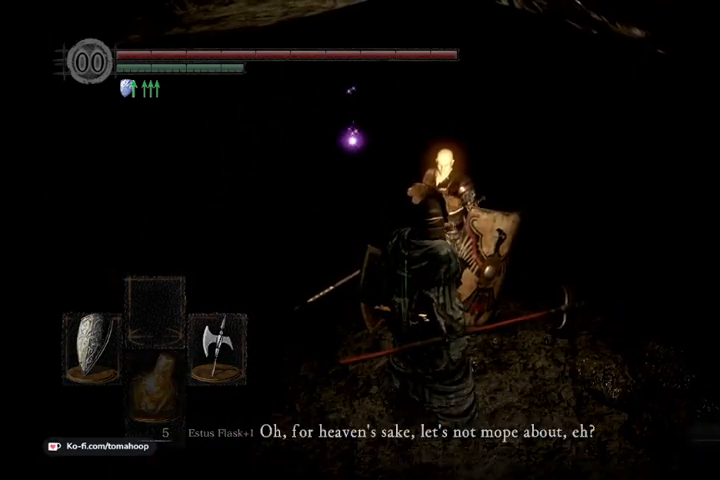
{"buttons": [], "left_stick": "center", "right_stick": "center", "events": [[67, "A", "up"], [133, "A", "down"], [167, "A", "up"], [233, "A", "down"], [267, "A", "up"], [333, "A", "down"], [400, "A", "up"]]}
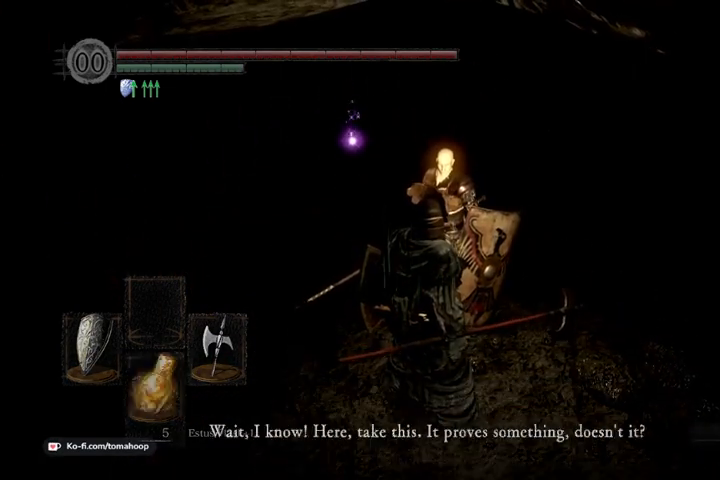
{"buttons": [], "left_stick": "center", "right_stick": "center", "events": [[33, "A", "down"], [100, "A", "up"], [133, "A", "down"], [167, "A", "up"], [233, "A", "down"], [267, "A", "up"], [300, "A", "down"], [333, "A", "up"], [400, "A", "down"], [433, "A", "up"]]}
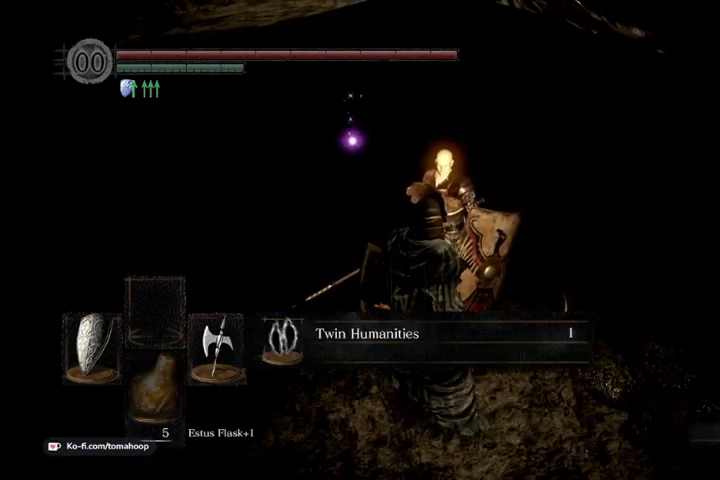
{"buttons": [], "left_stick": "center", "right_stick": "center", "events": [[433, "A", "down"], [467, "A", "up"]]}
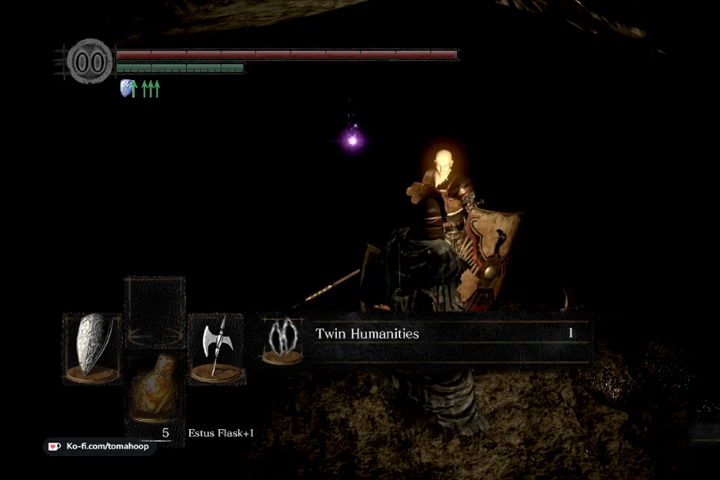
{"buttons": [], "left_stick": "center", "right_stick": "center", "events": [[133, "A", "down"], [167, "A", "up"], [300, "A", "down"], [367, "A", "up"], [433, "A", "down"], [500, "A", "up"]]}
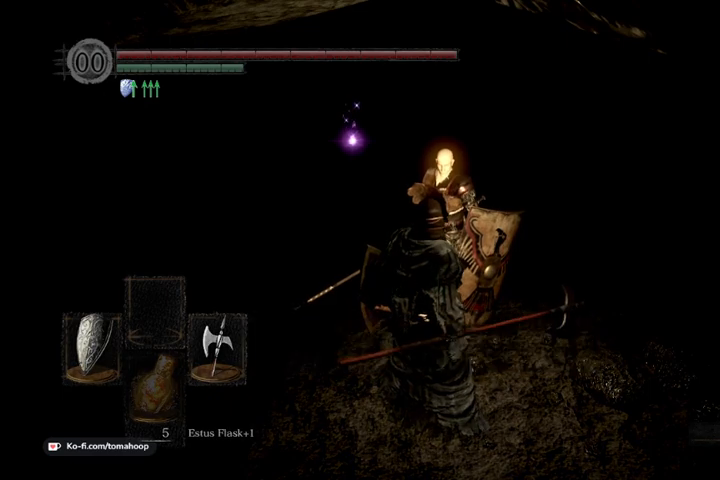
{"buttons": [], "left_stick": "down-right", "right_stick": "right", "events": [[100, "A", "down"], [167, "A", "up"], [367, "left_stick", "down-right"], [467, "right_stick", "right"]]}
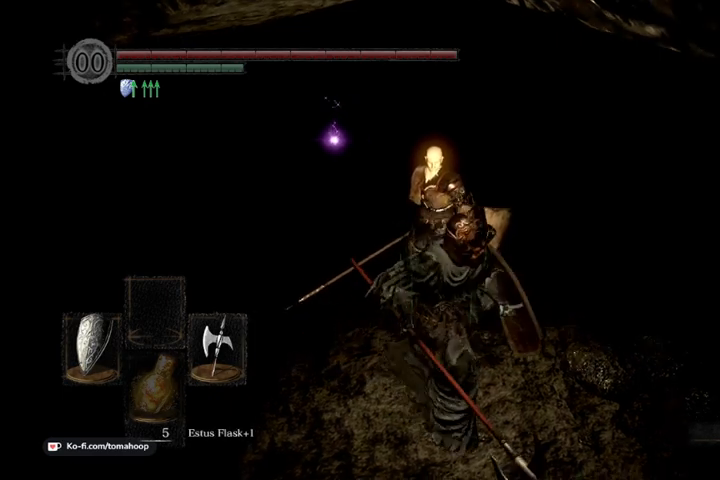
{"buttons": ["B"], "left_stick": "up", "right_stick": "center", "events": [[133, "left_stick", "right"], [267, "left_stick", "up-right"], [300, "right_stick", "center"], [367, "B", "down"], [433, "left_stick", "up"]]}
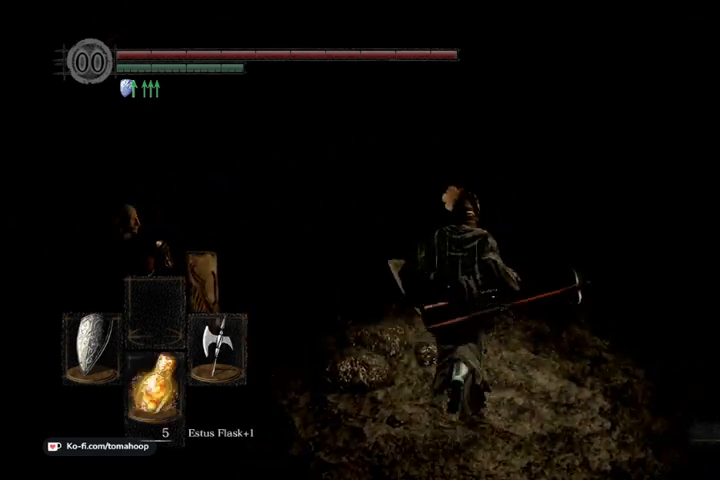
{"buttons": ["B"], "left_stick": "up", "right_stick": "center", "events": [[67, "right_stick", "left"], [233, "right_stick", "down-left"], [333, "right_stick", "center"]]}
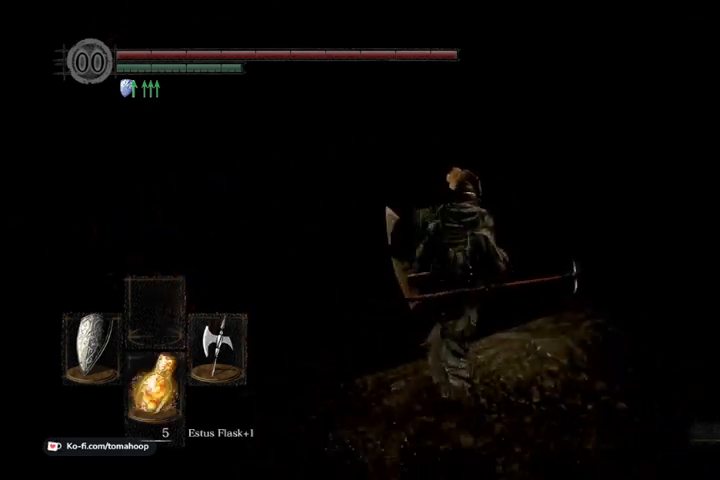
{"buttons": [], "left_stick": "down-right", "right_stick": "down", "events": [[100, "right_stick", "right"], [200, "left_stick", "right"], [300, "B", "up"], [400, "left_stick", "down-right"], [400, "right_stick", "down"]]}
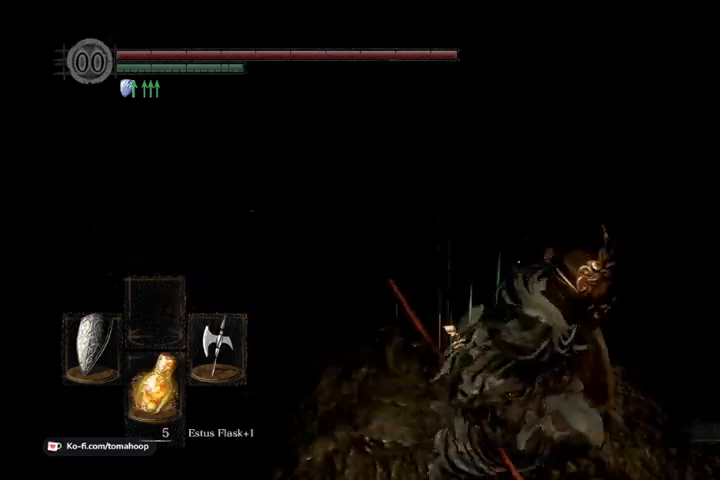
{"buttons": [], "left_stick": "up", "right_stick": "center", "events": [[33, "right_stick", "center"], [100, "left_stick", "up-right"], [133, "right_stick", "down"], [233, "left_stick", "up"], [233, "right_stick", "center"]]}
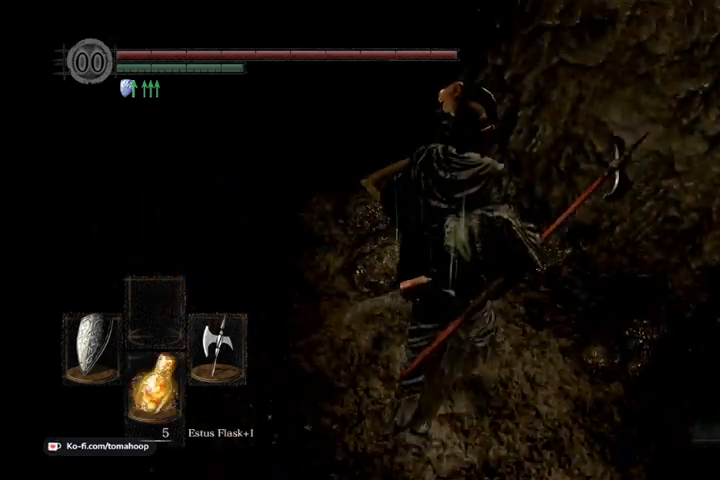
{"buttons": [], "left_stick": "center", "right_stick": "center", "events": [[100, "left_stick", "center"]]}
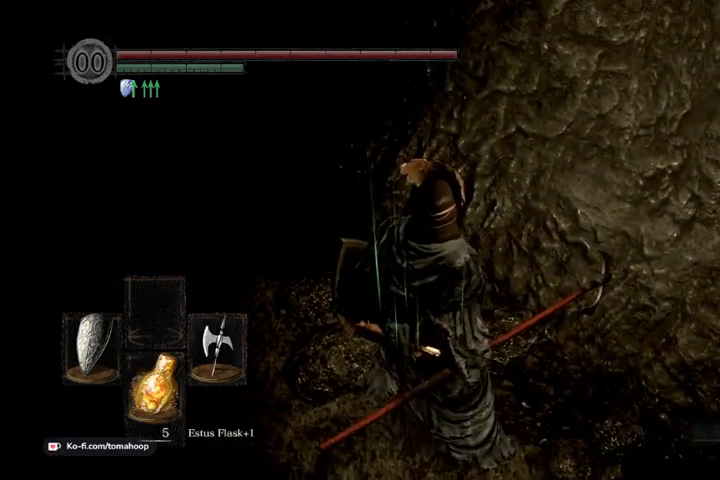
{"buttons": [], "left_stick": "center", "right_stick": "center", "events": []}
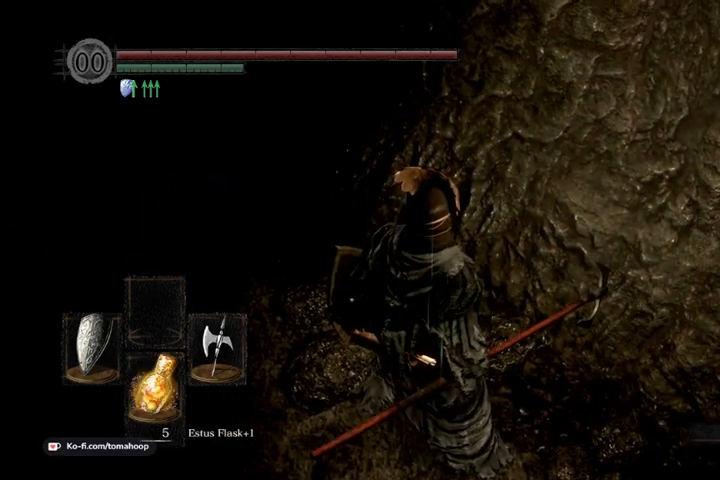
{"buttons": [], "left_stick": "center", "right_stick": "center", "events": []}
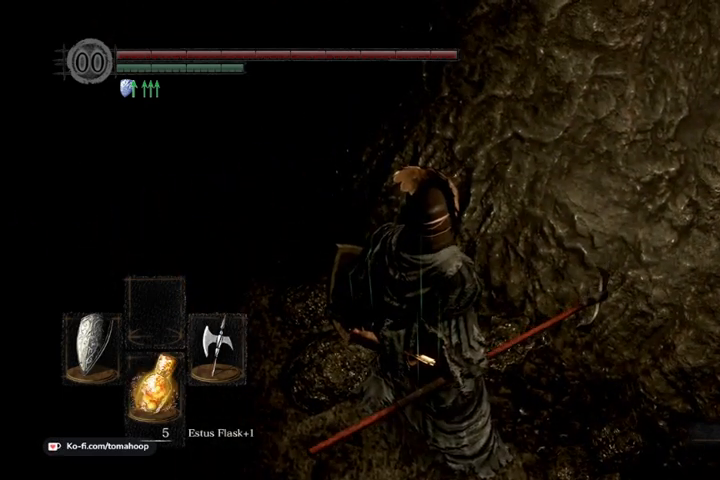
{"buttons": [], "left_stick": "center", "right_stick": "center", "events": [[300, "left_stick", "down"], [367, "left_stick", "center"]]}
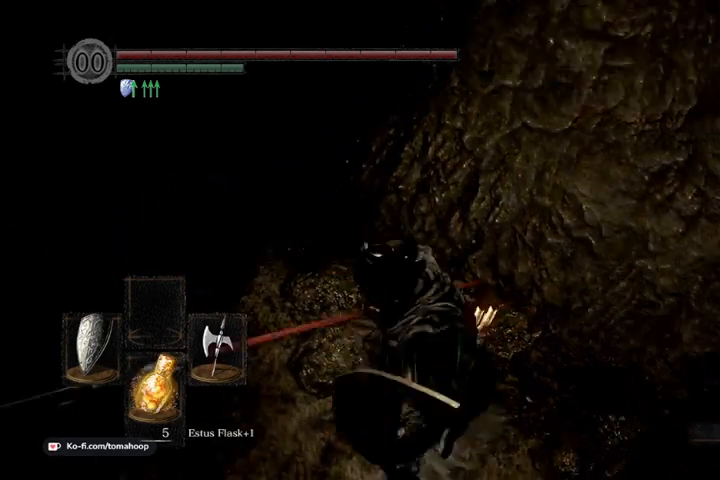
{"buttons": [], "left_stick": "center", "right_stick": "center", "events": []}
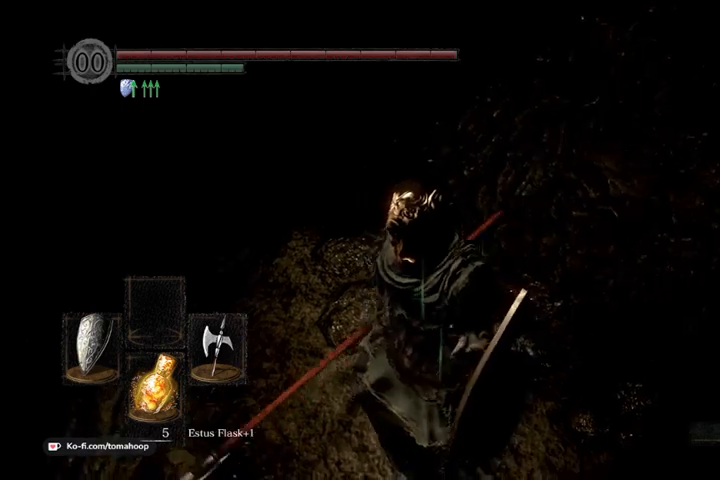
{"buttons": [], "left_stick": "up", "right_stick": "center", "events": [[167, "left_stick", "up"], [333, "right_stick", "up-left"], [500, "right_stick", "center"]]}
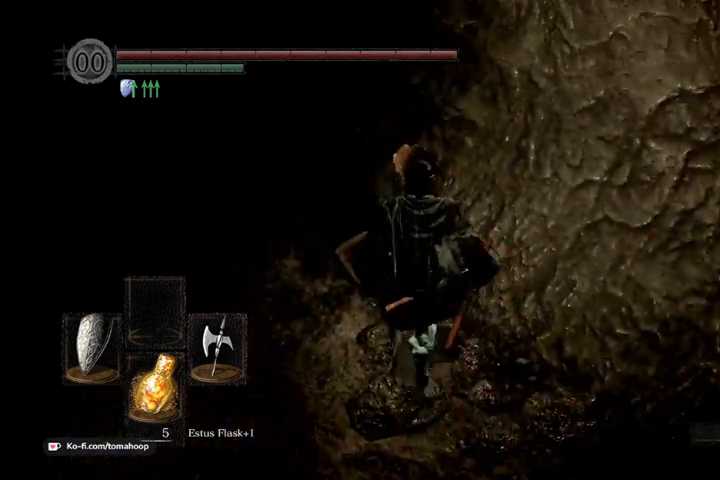
{"buttons": [], "left_stick": "center", "right_stick": "center", "events": [[267, "left_stick", "center"]]}
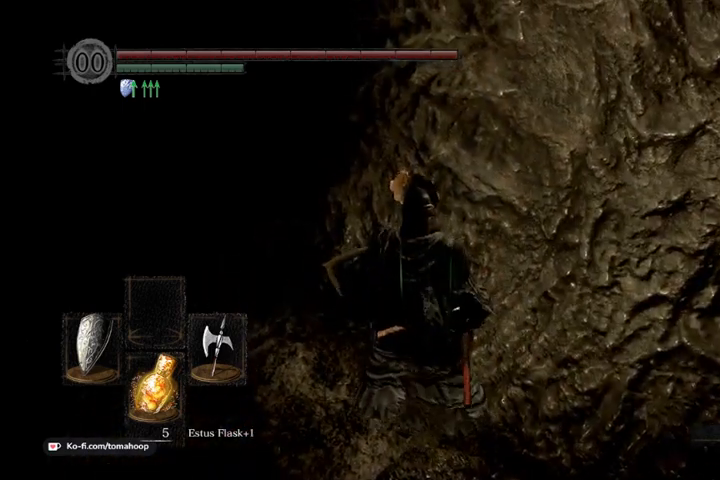
{"buttons": [], "left_stick": "center", "right_stick": "center"}
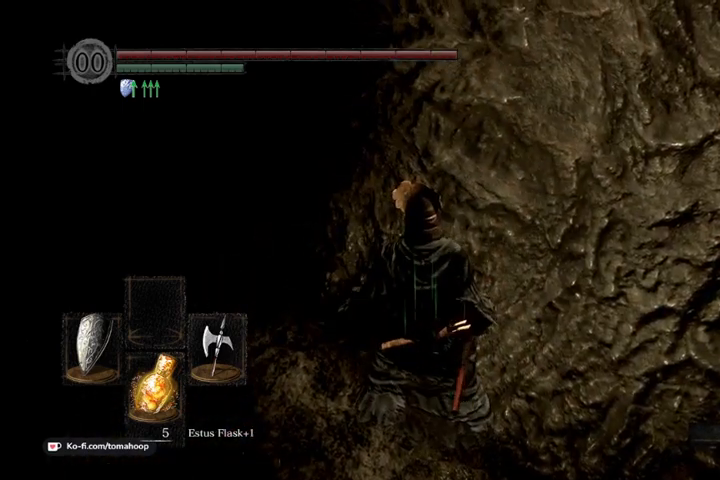
{"buttons": [], "left_stick": "center", "right_stick": "center", "events": []}
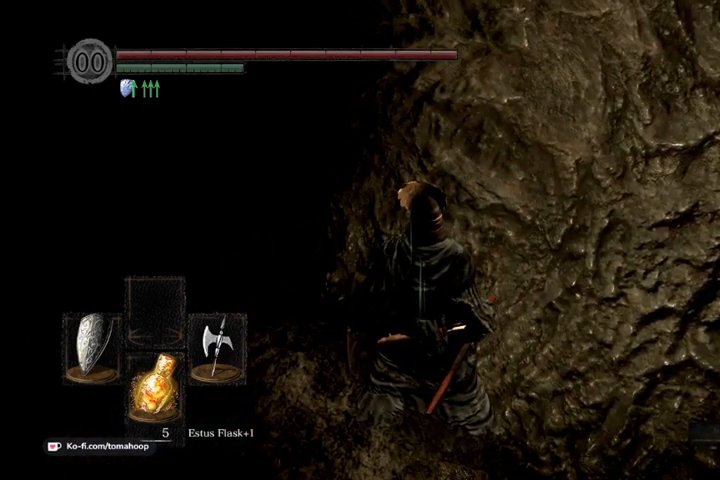
{"buttons": [], "left_stick": "center", "right_stick": "center", "events": []}
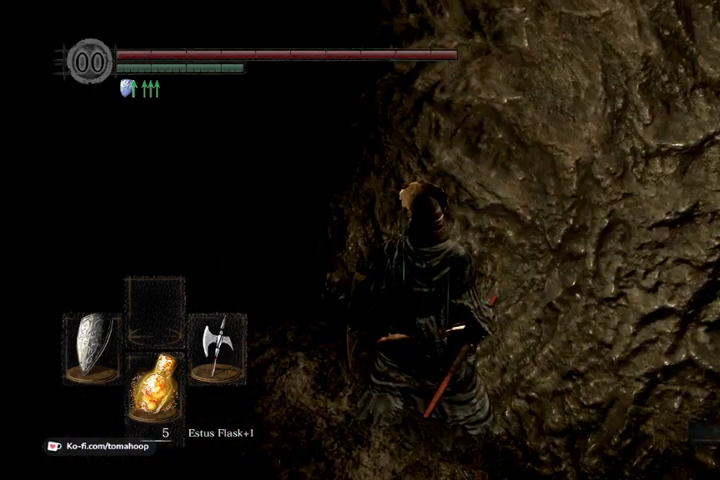
{"buttons": [], "left_stick": "up", "right_stick": "center", "events": [[133, "left_stick", "up"]]}
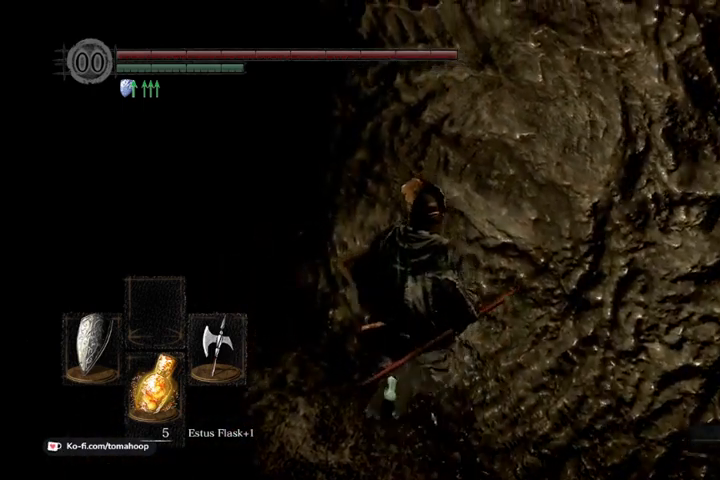
{"buttons": [], "left_stick": "up", "right_stick": "center", "events": []}
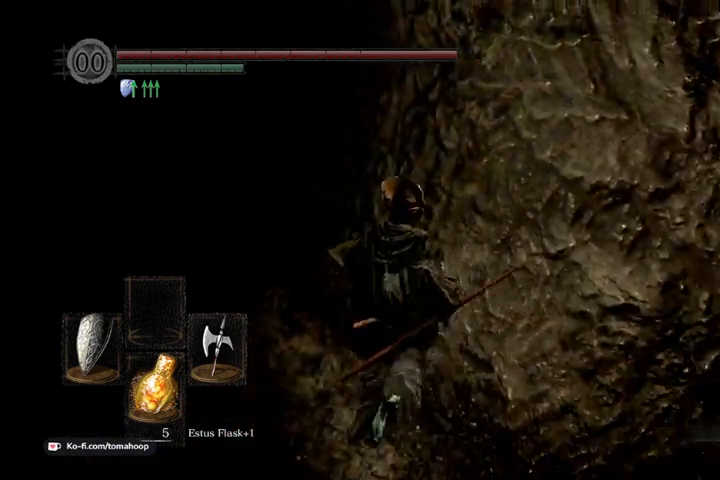
{"buttons": [], "left_stick": "up", "right_stick": "center", "events": [[367, "right_stick", "down-right"], [500, "right_stick", "center"]]}
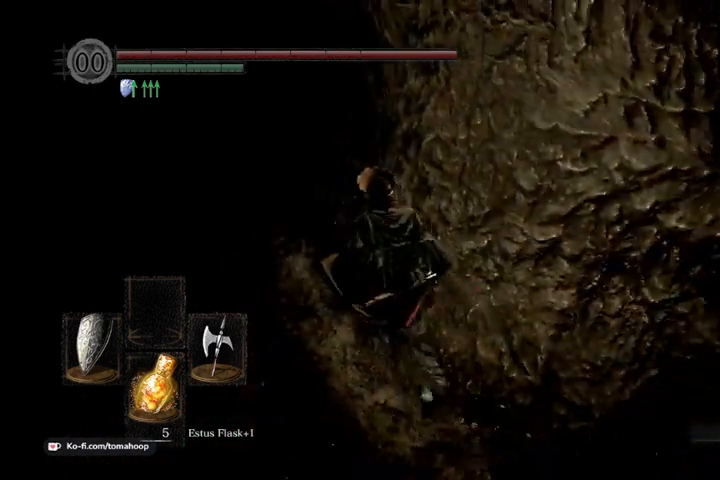
{"buttons": [], "left_stick": "up", "right_stick": "down", "events": [[433, "right_stick", "down"]]}
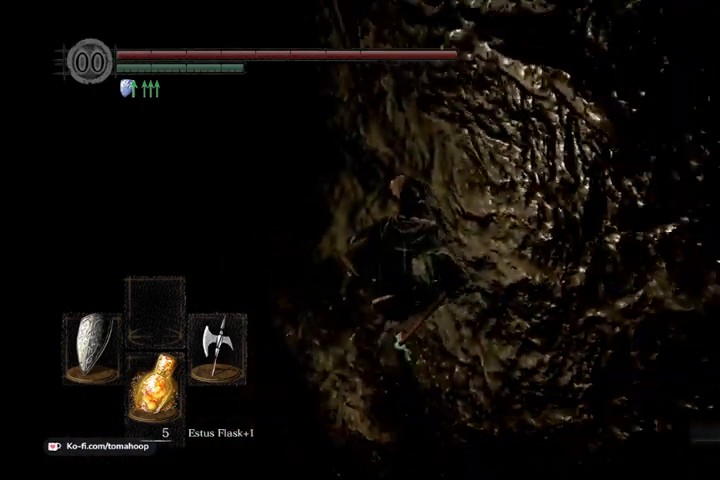
{"buttons": [], "left_stick": "center", "right_stick": "center", "events": [[67, "right_stick", "center"], [500, "left_stick", "center"]]}
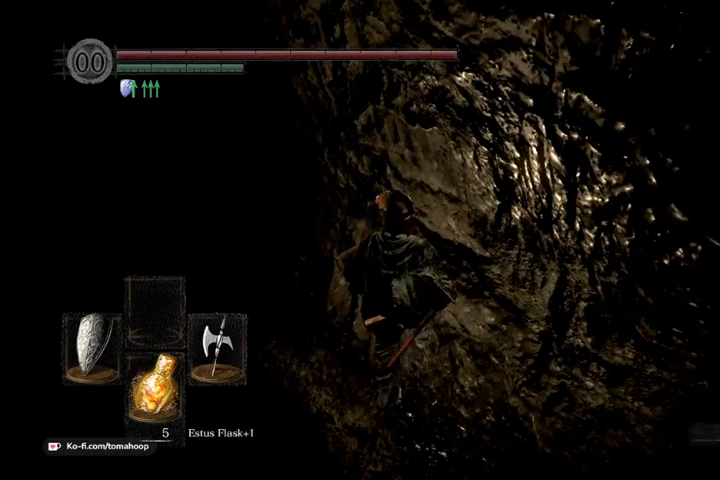
{"buttons": [], "left_stick": "up", "right_stick": "up-left", "events": [[400, "right_stick", "up-left"], [433, "left_stick", "up"]]}
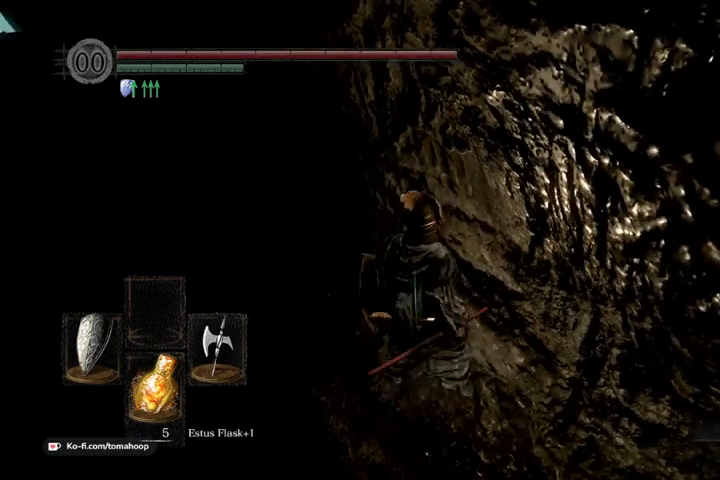
{"buttons": [], "left_stick": "up", "right_stick": "center", "events": [[167, "right_stick", "center"]]}